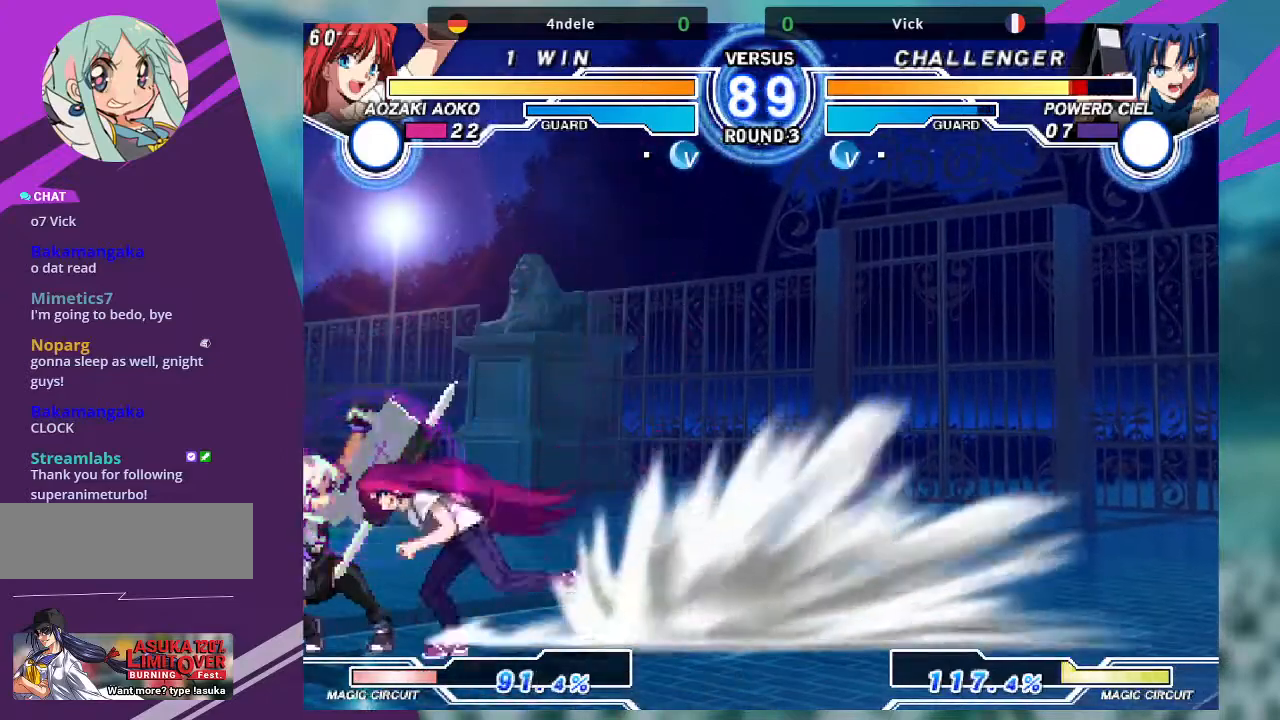
Gameplay with a controller (arcade stick); each line is a JSON object with the inputs held at the frame after it. "events" lists button and stick changes between this image and that frame as [ms after this image, input, new state], when the widget could be followed in between. Not read: L3 R3.
{"buttons": [], "left_stick": "down-left", "events": [[67, "CROSS", "down"], [134, "CROSS", "up"], [201, "CROSS", "down"], [267, "left_stick", "down-left"], [301, "CROSS", "up"]]}
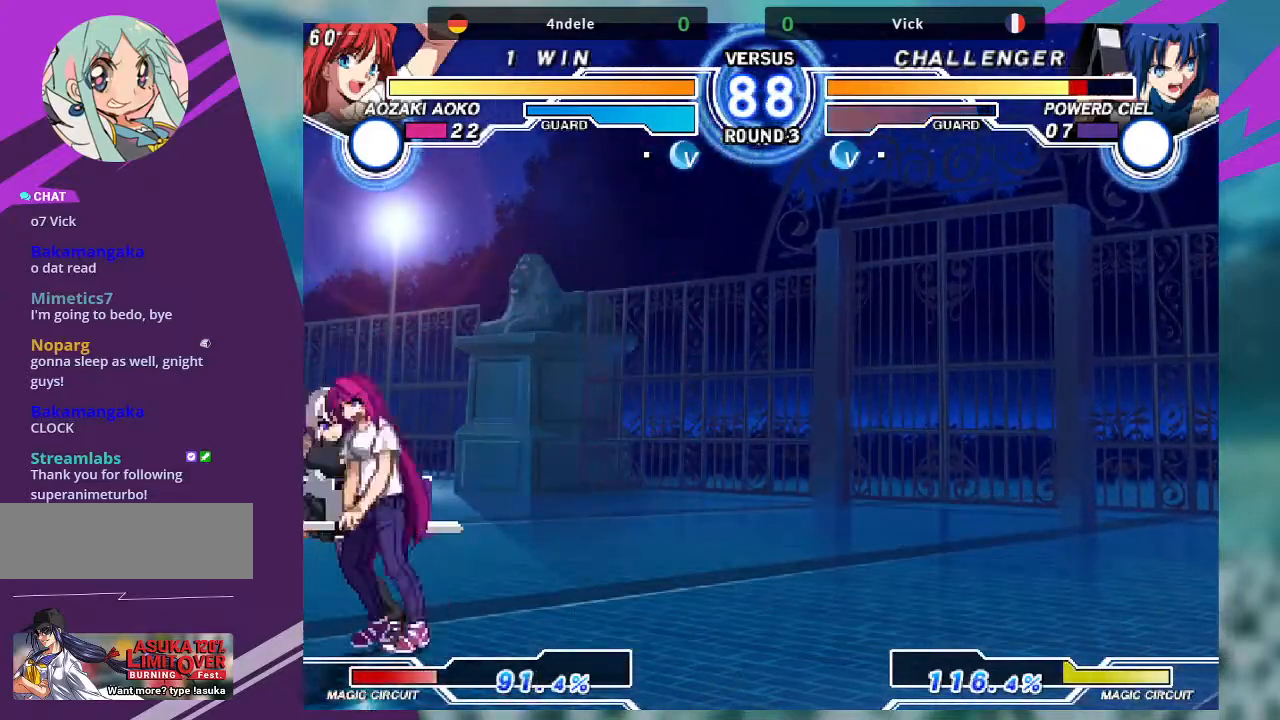
{"buttons": ["SQUARE"], "left_stick": "down-left", "events": [[233, "SQUARE", "down"], [367, "SQUARE", "up"], [400, "SQUARE", "down"]]}
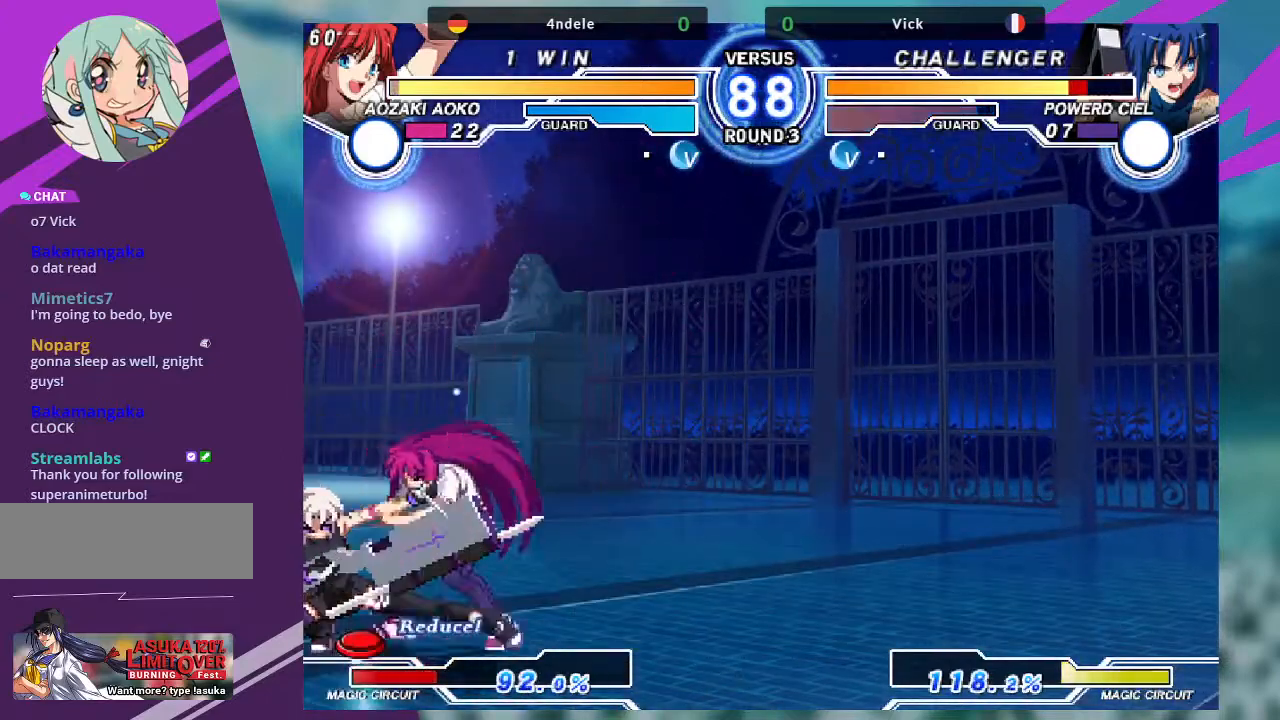
{"buttons": [], "left_stick": "down-left", "events": [[34, "SQUARE", "up"], [101, "SQUARE", "down"], [201, "SQUARE", "up"], [334, "R1", "down"], [434, "R1", "up"]]}
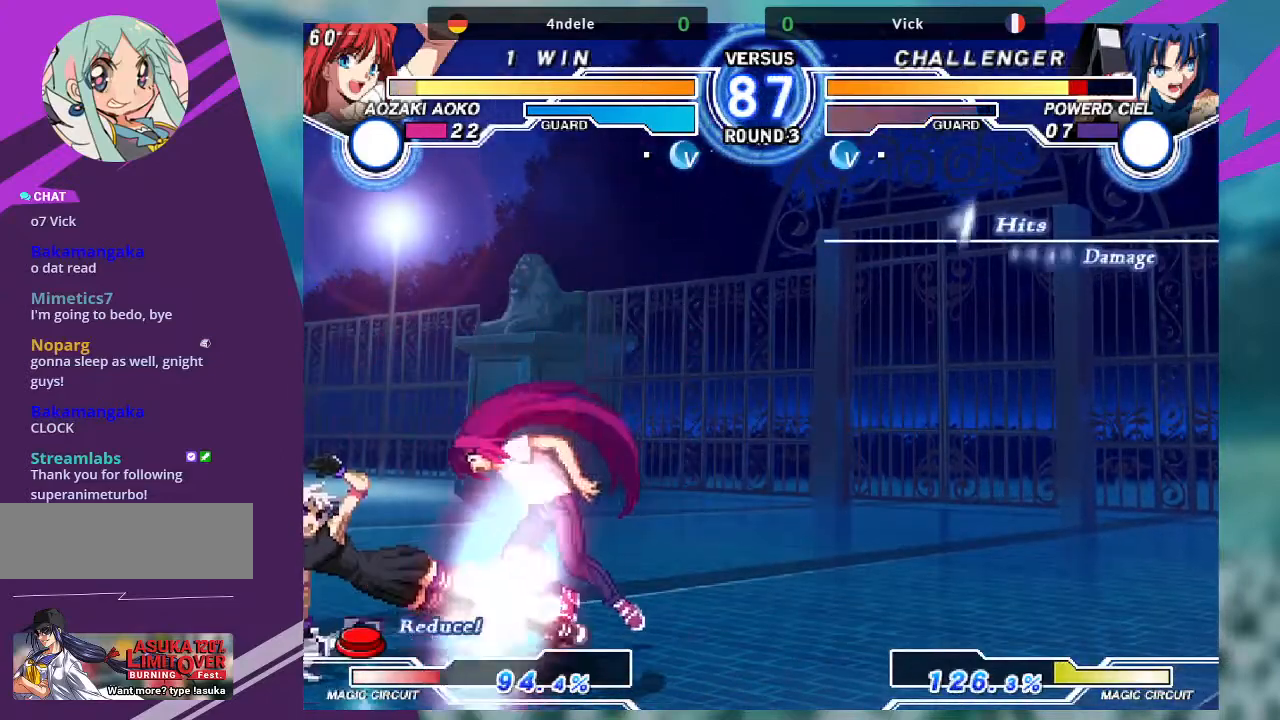
{"buttons": ["SQUARE"], "left_stick": "center", "events": [[67, "left_stick", "right"], [100, "SQUARE", "down"], [233, "left_stick", "center"]]}
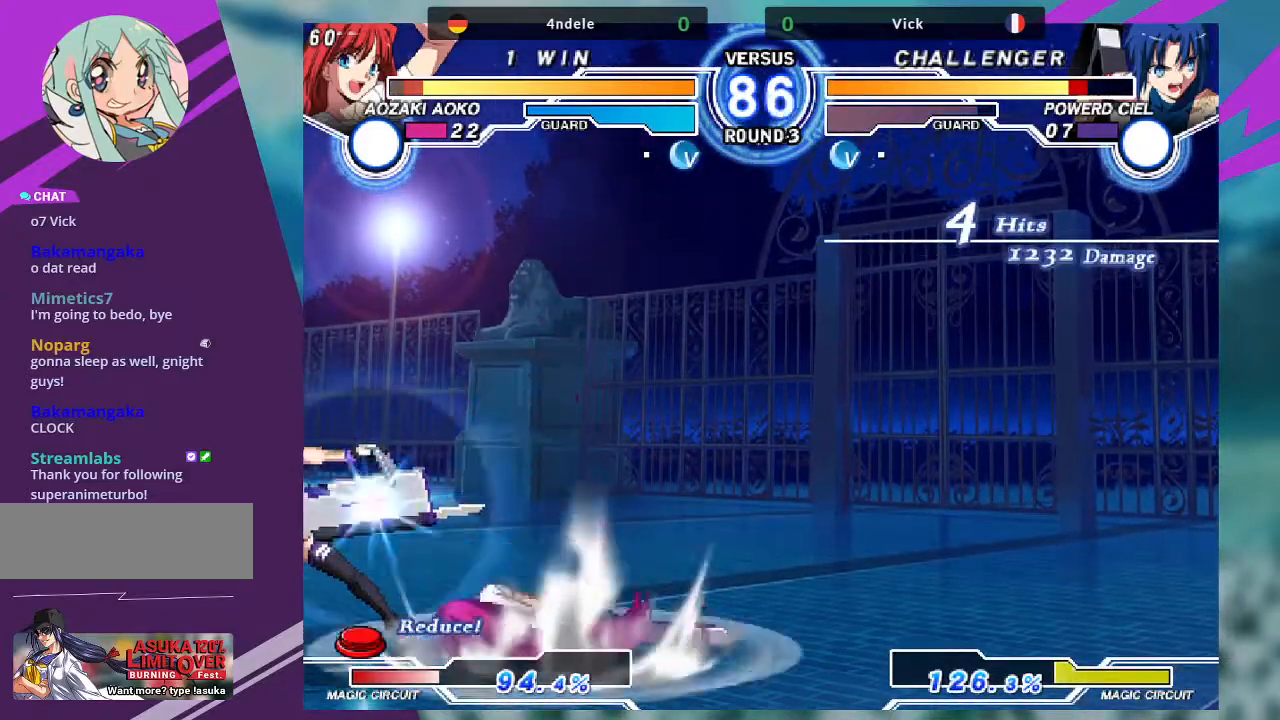
{"buttons": [], "left_stick": "right", "events": [[334, "SQUARE", "up"], [501, "left_stick", "right"]]}
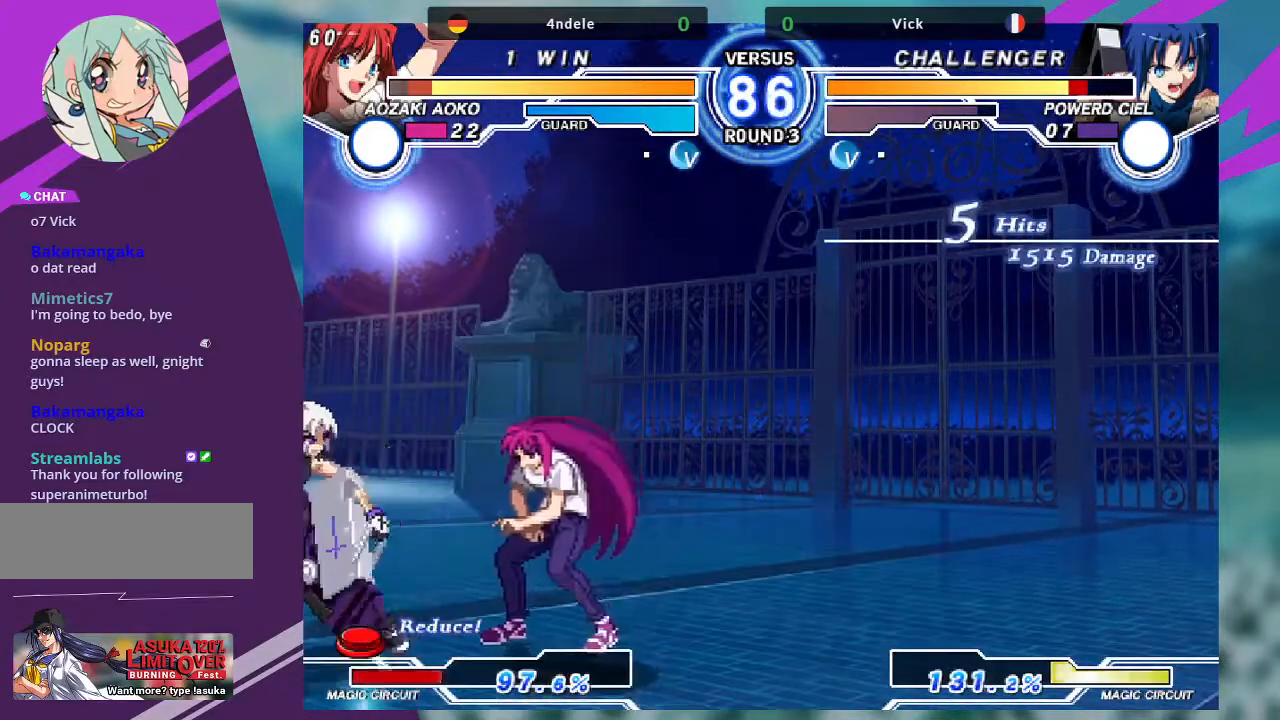
{"buttons": [], "left_stick": "right", "events": [[67, "left_stick", "center"], [167, "left_stick", "right"]]}
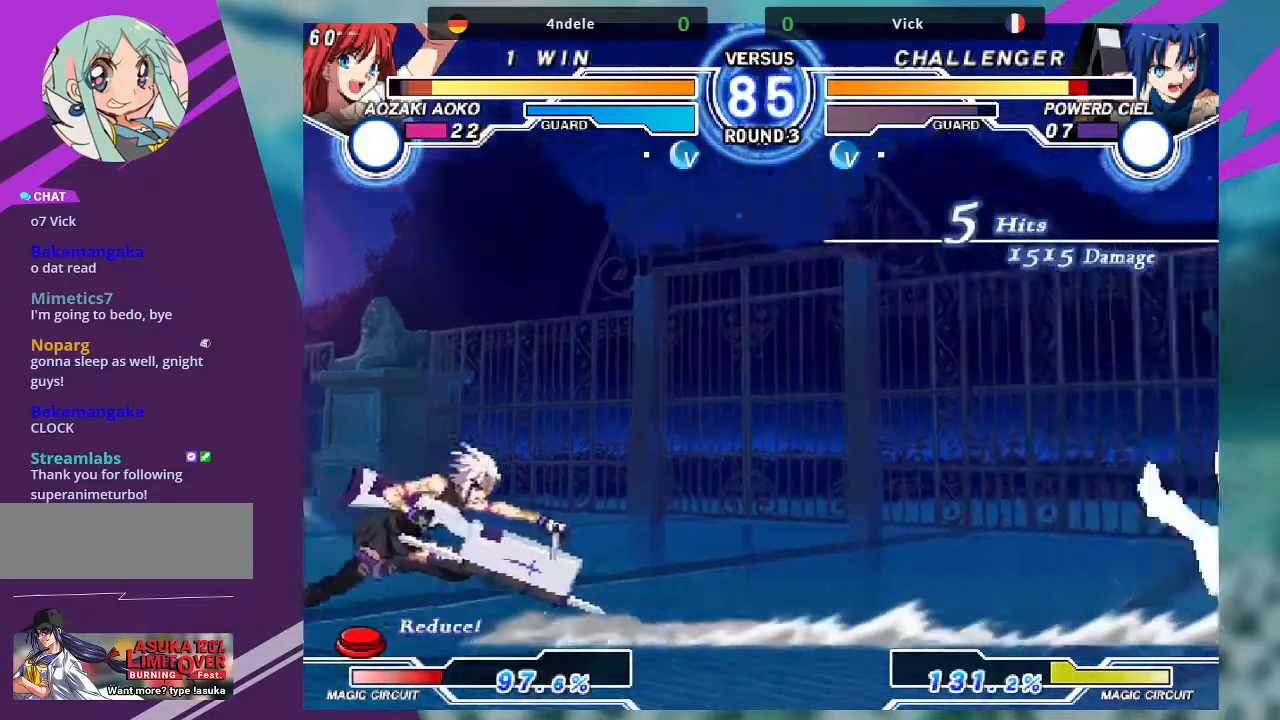
{"buttons": [], "left_stick": "center"}